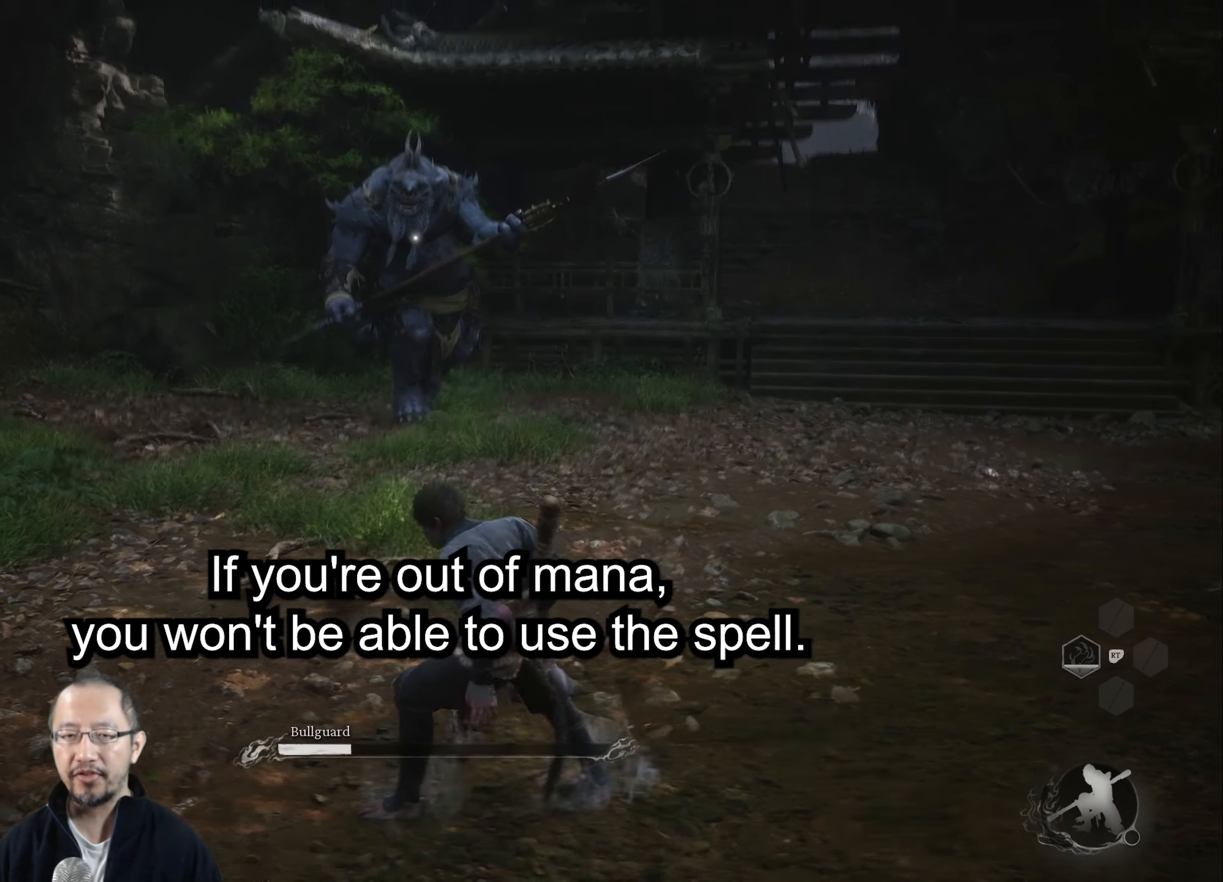
Gameplay with a controller (Xbox layout); each line is a JSON object with the inputs held at the frame after it. "events" lists button and stick changes between this image and that frame as [ms after this image, input, new state], when the widget could be followed in between.
{"buttons": [], "left_stick": "center", "right_stick": "center", "events": []}
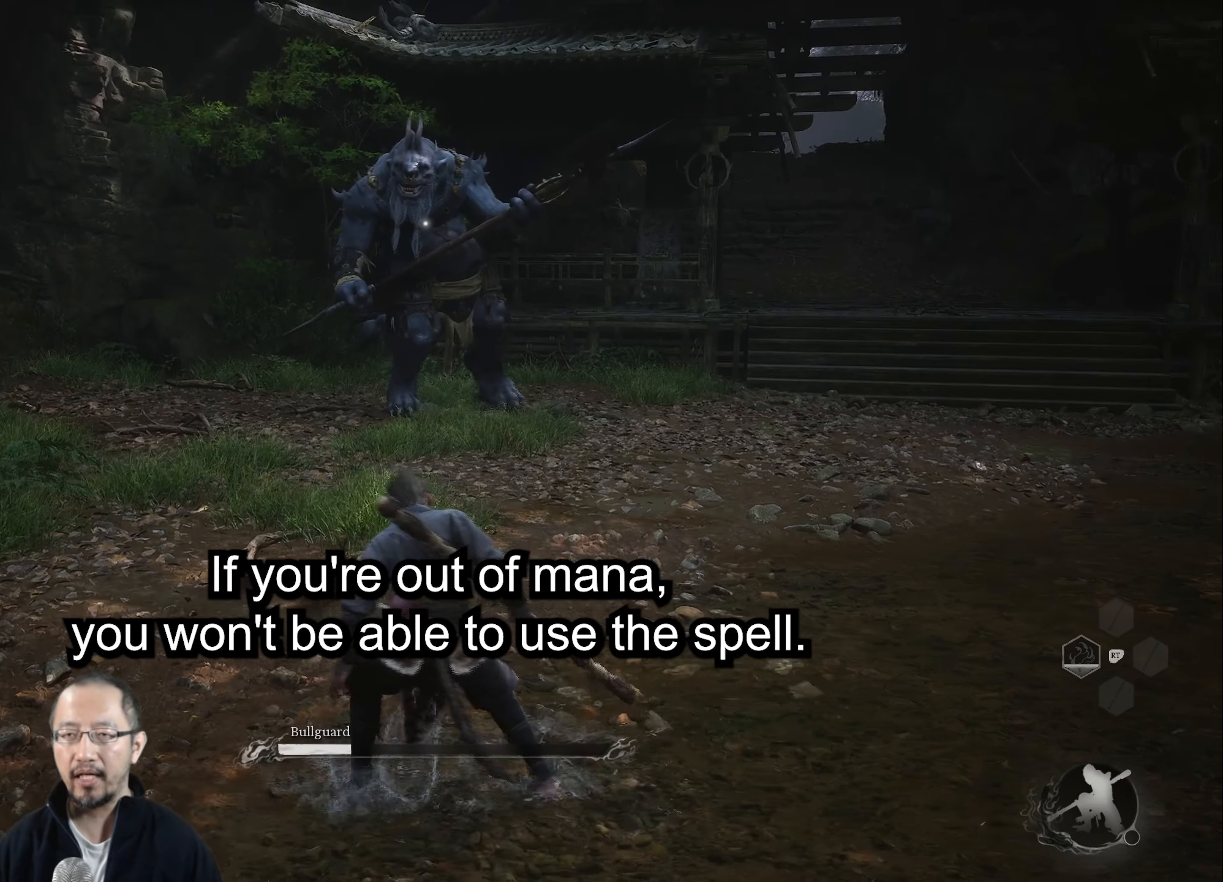
{"buttons": [], "left_stick": "up", "right_stick": "center", "events": [[100, "left_stick", "up"]]}
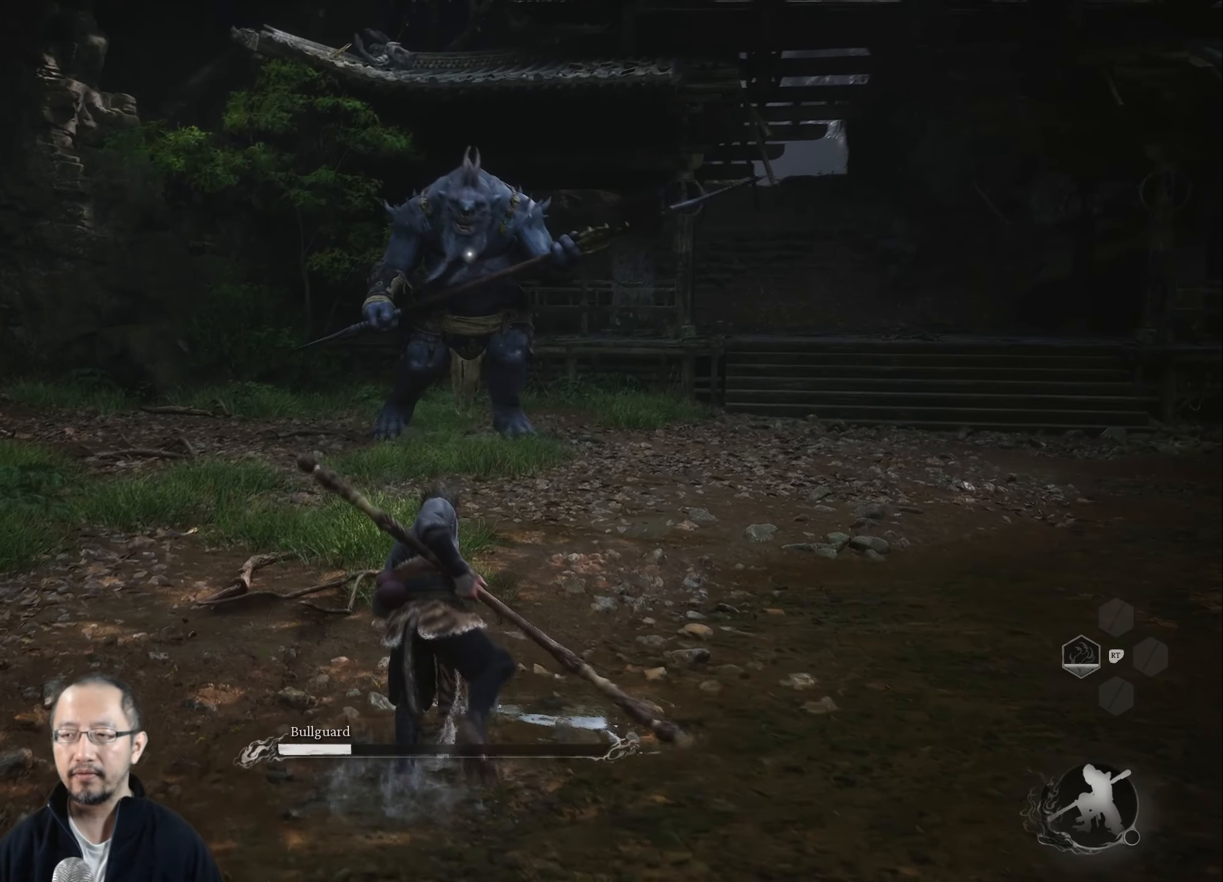
{"buttons": [], "left_stick": "up-right", "right_stick": "center", "events": [[300, "left_stick", "up-right"]]}
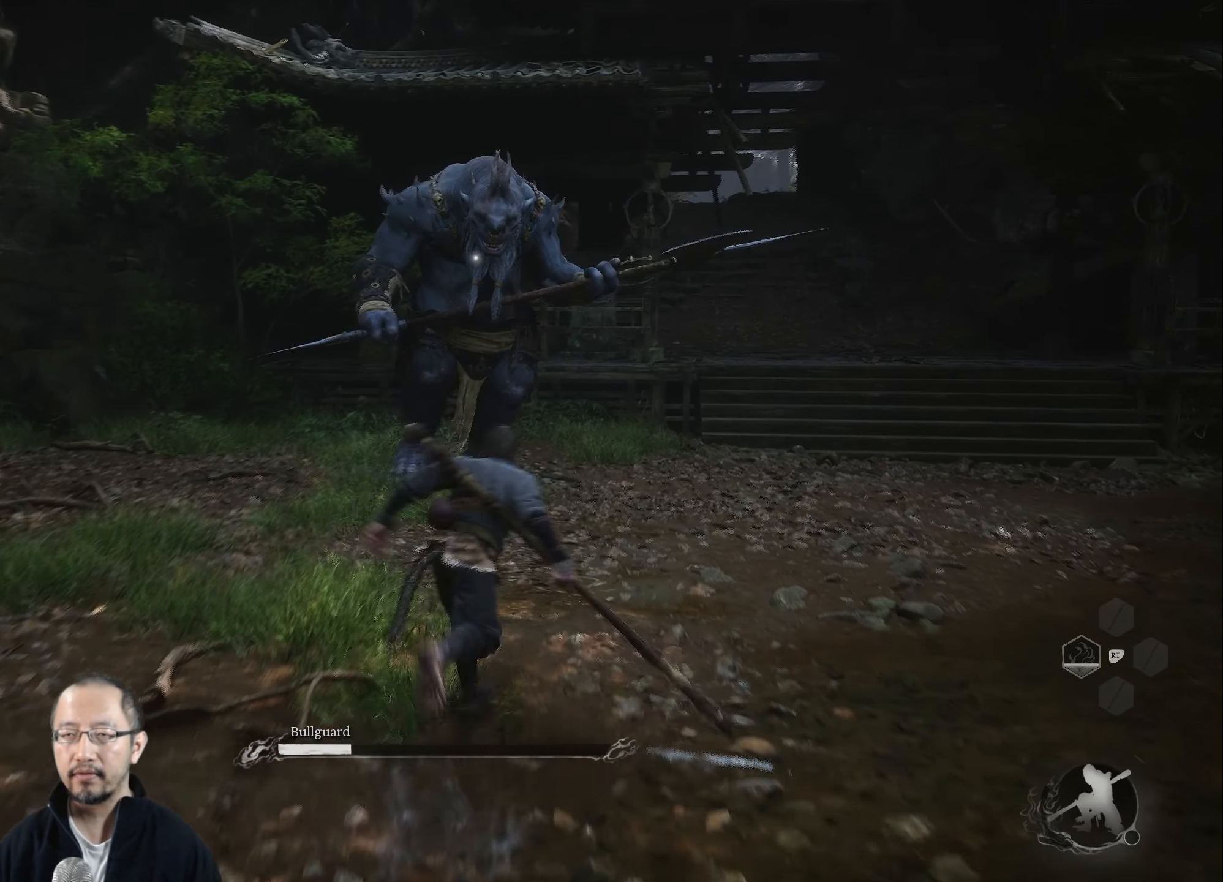
{"buttons": [], "left_stick": "up", "right_stick": "center", "events": [[467, "left_stick", "up"]]}
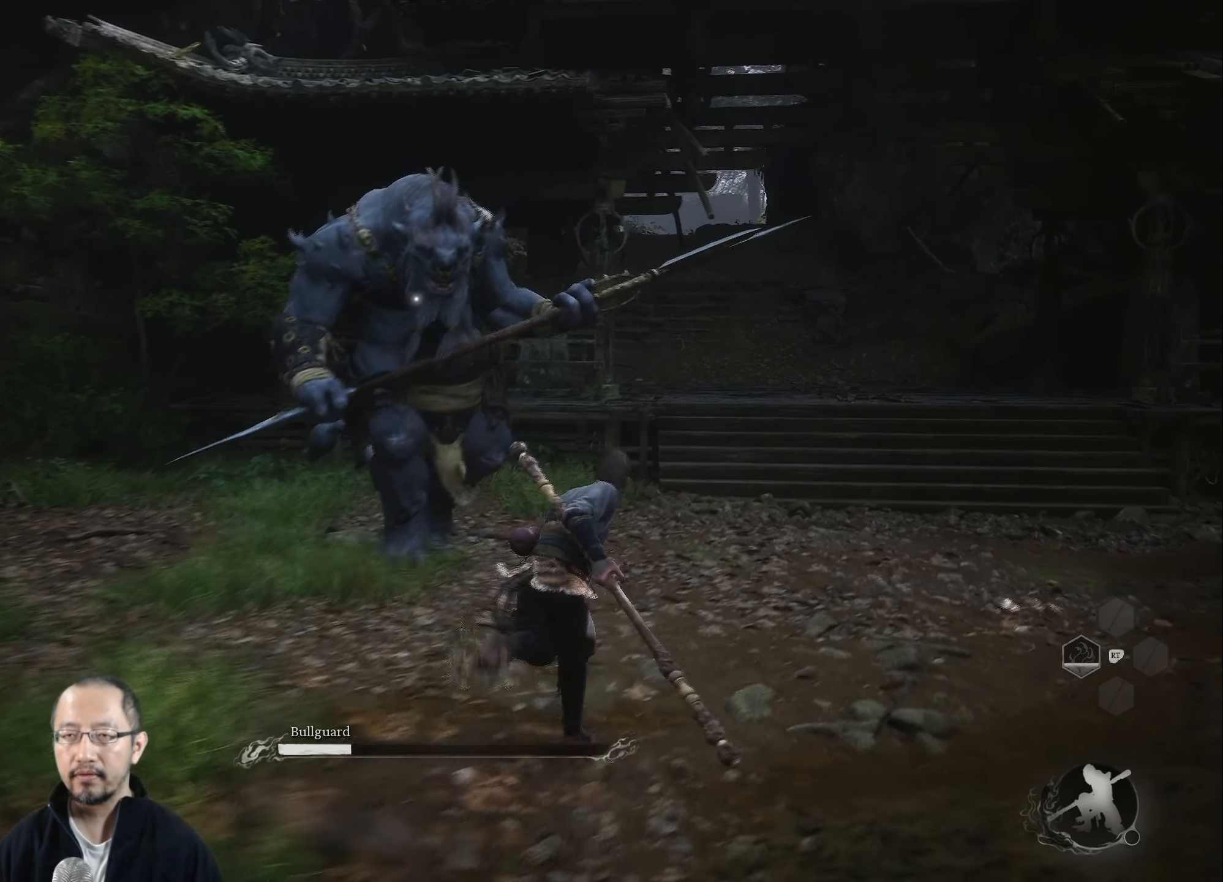
{"buttons": [], "left_stick": "up", "right_stick": "center", "events": [[317, "X", "down"], [450, "X", "up"]]}
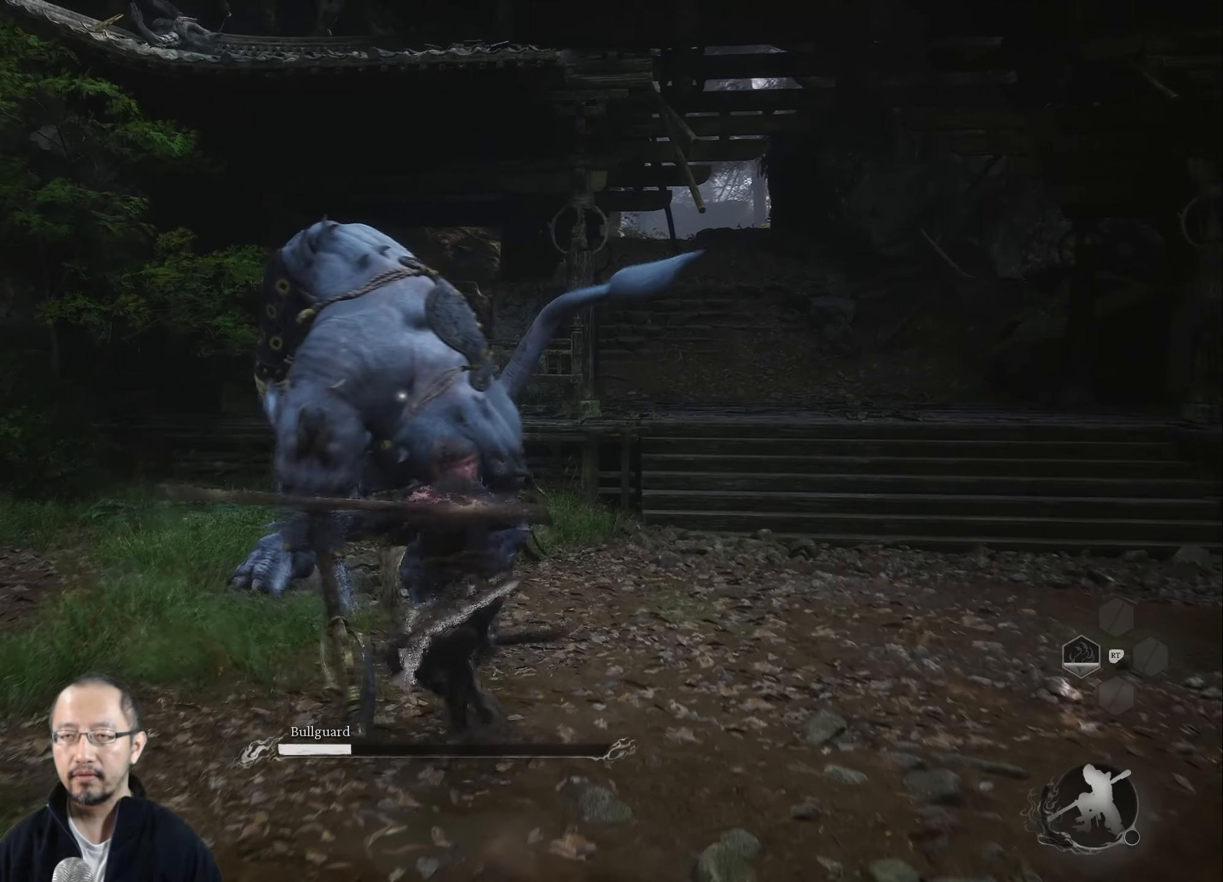
{"buttons": ["B"], "left_stick": "left", "right_stick": "center", "events": [[50, "X", "down"], [150, "X", "up"], [217, "left_stick", "up-left"], [450, "B", "down"], [467, "left_stick", "left"]]}
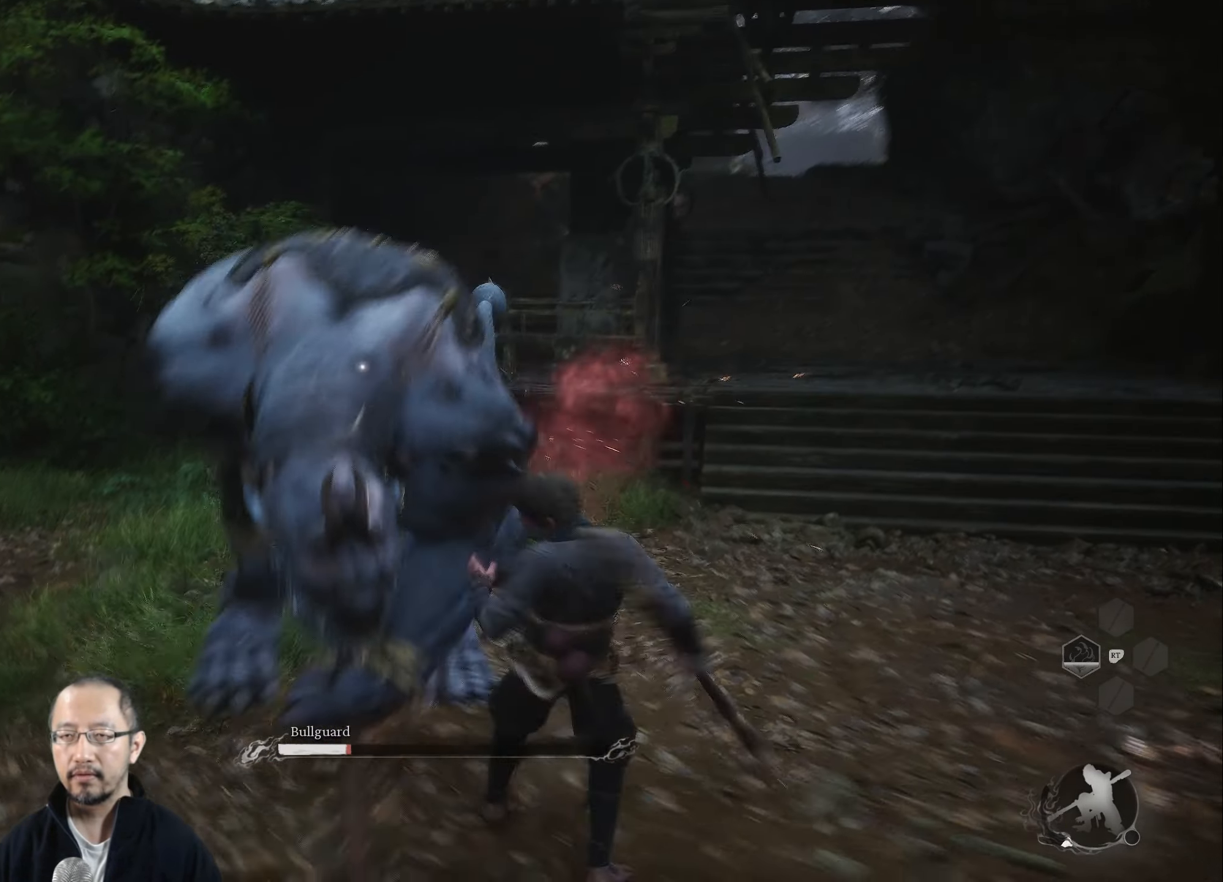
{"buttons": [], "left_stick": "left", "right_stick": "center", "events": [[33, "B", "up"], [200, "B", "down"], [317, "B", "up"], [367, "B", "down"], [500, "B", "up"]]}
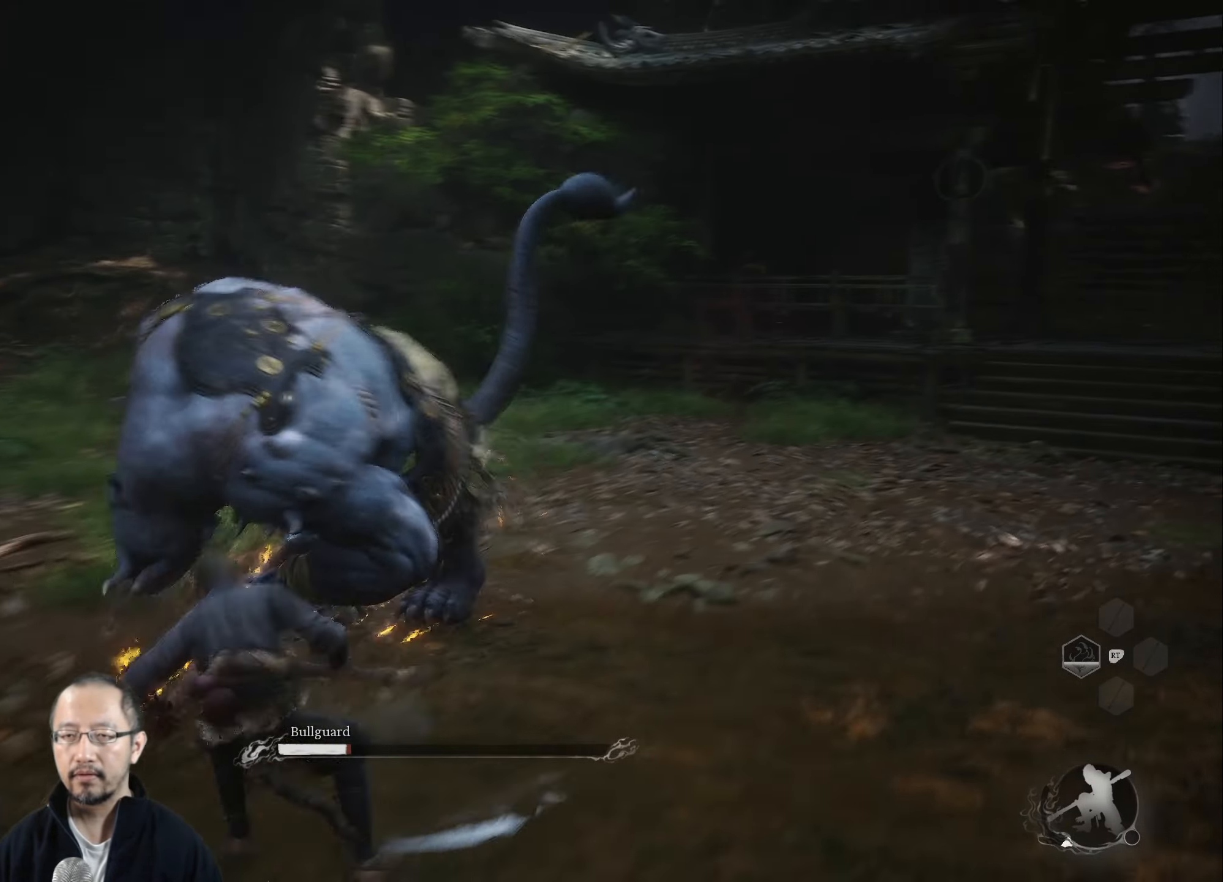
{"buttons": [], "left_stick": "left", "right_stick": "center", "events": [[67, "B", "down"], [183, "B", "up"], [267, "B", "down"], [383, "B", "up"]]}
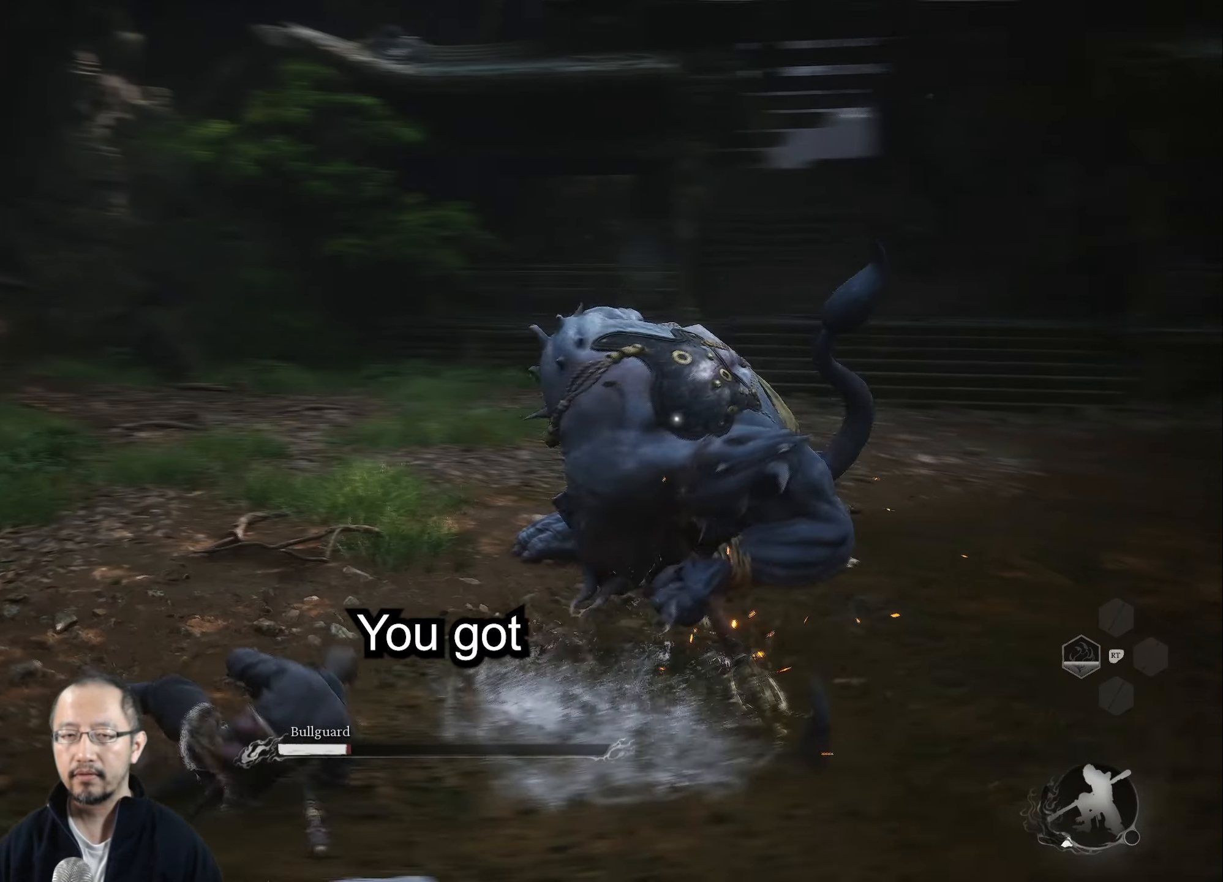
{"buttons": [], "left_stick": "up-left", "right_stick": "center", "events": [[233, "left_stick", "up-left"]]}
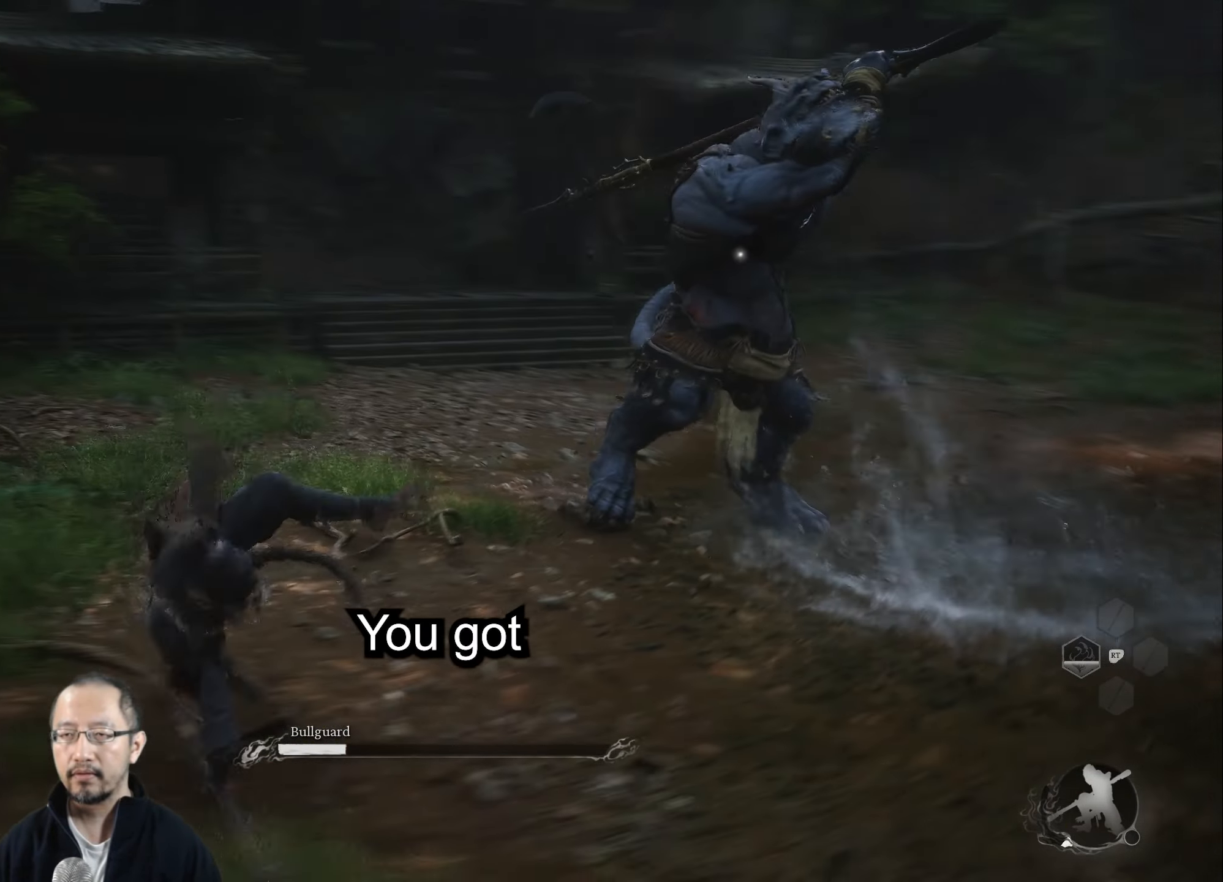
{"buttons": [], "left_stick": "up-left", "right_stick": "center", "events": [[317, "B", "down"], [450, "B", "up"]]}
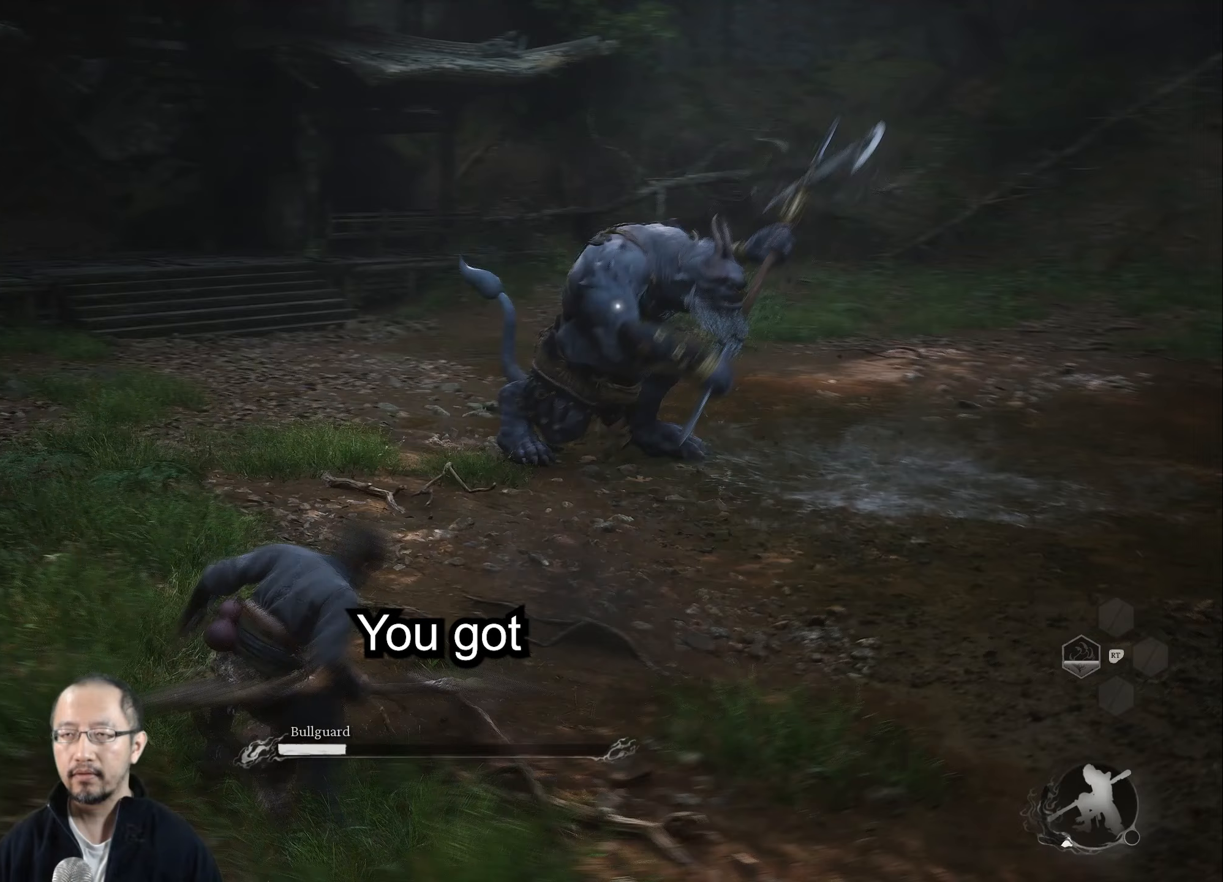
{"buttons": [], "left_stick": "up", "right_stick": "center", "events": [[33, "B", "down"], [183, "B", "up"], [467, "left_stick", "up"]]}
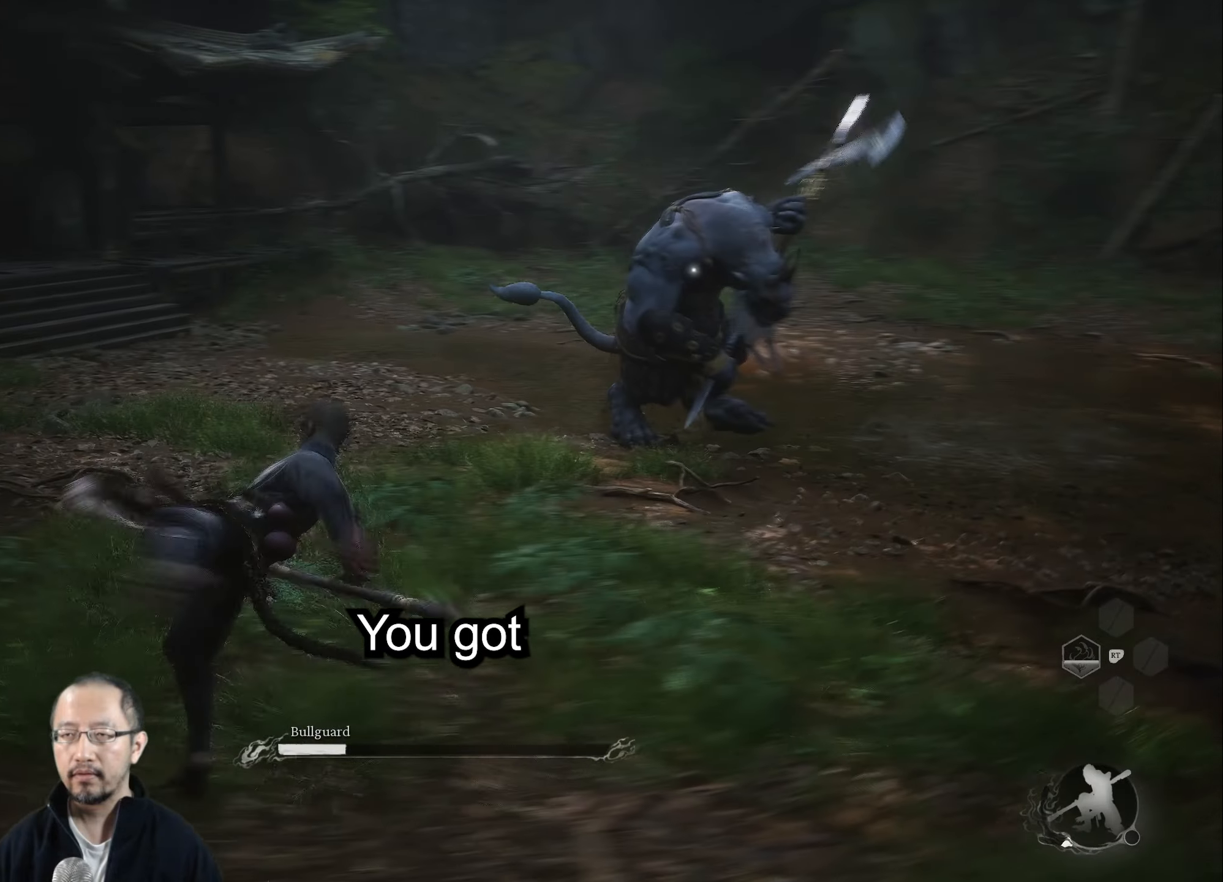
{"buttons": [], "left_stick": "up", "right_stick": "center", "events": []}
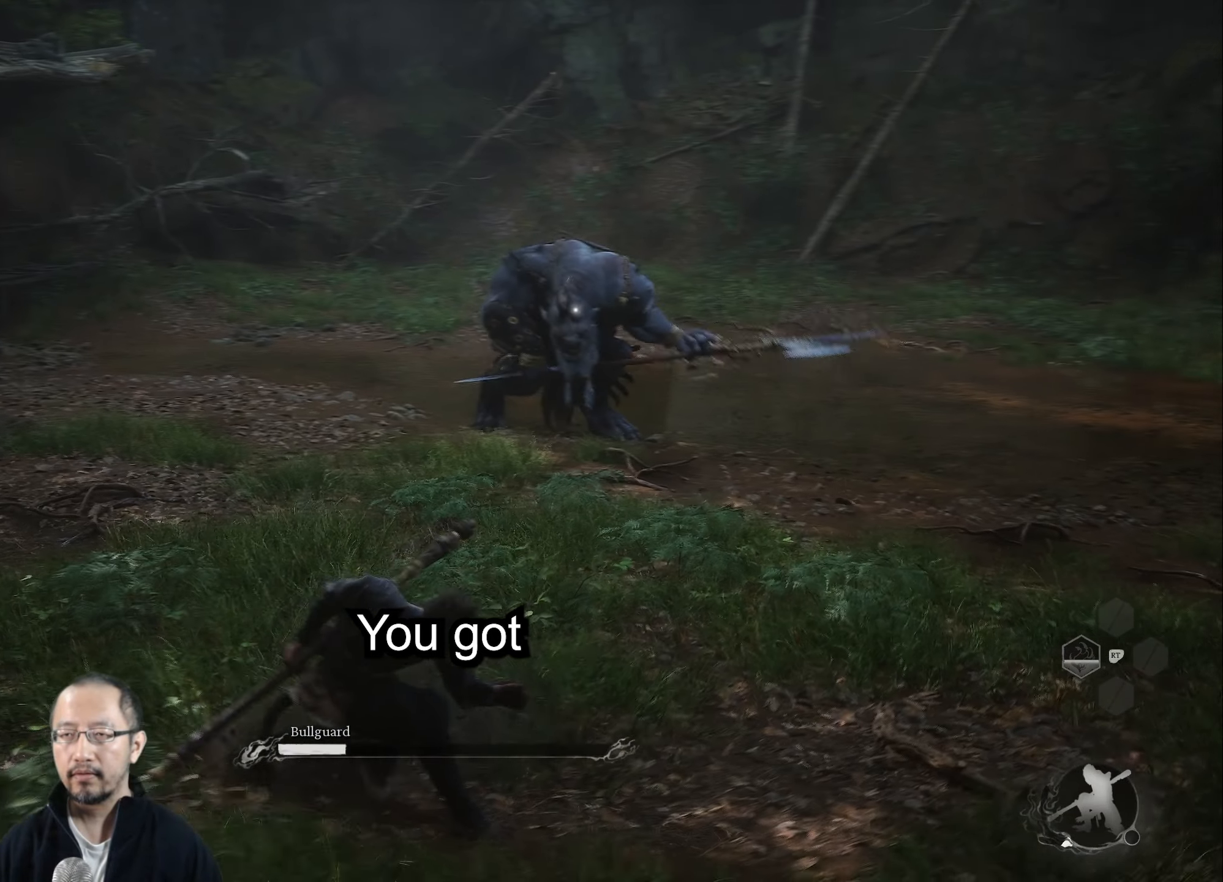
{"buttons": [], "left_stick": "up-right", "right_stick": "center", "events": [[50, "left_stick", "up-right"]]}
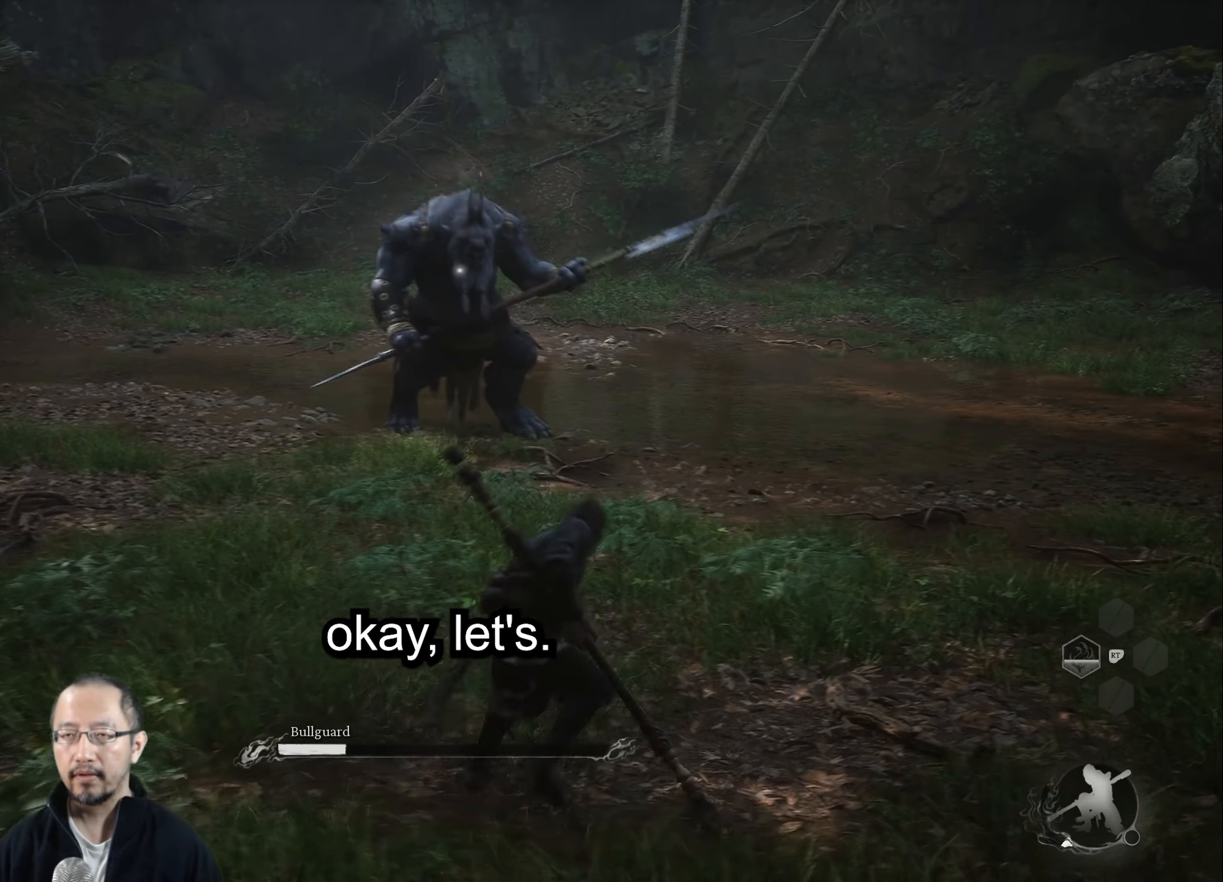
{"buttons": [], "left_stick": "up-right", "right_stick": "center", "events": [[167, "left_stick", "up"], [450, "left_stick", "up-right"]]}
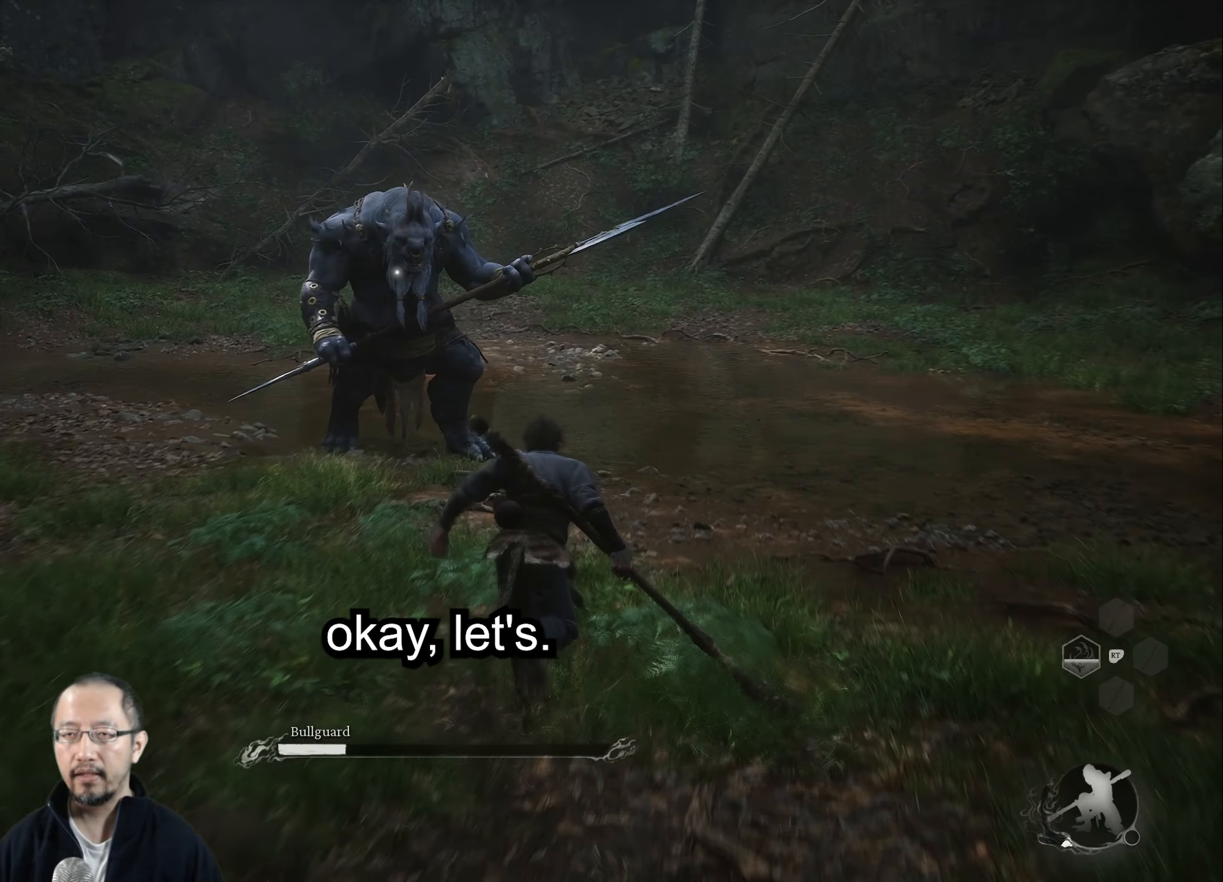
{"buttons": [], "left_stick": "up-right", "right_stick": "center", "events": []}
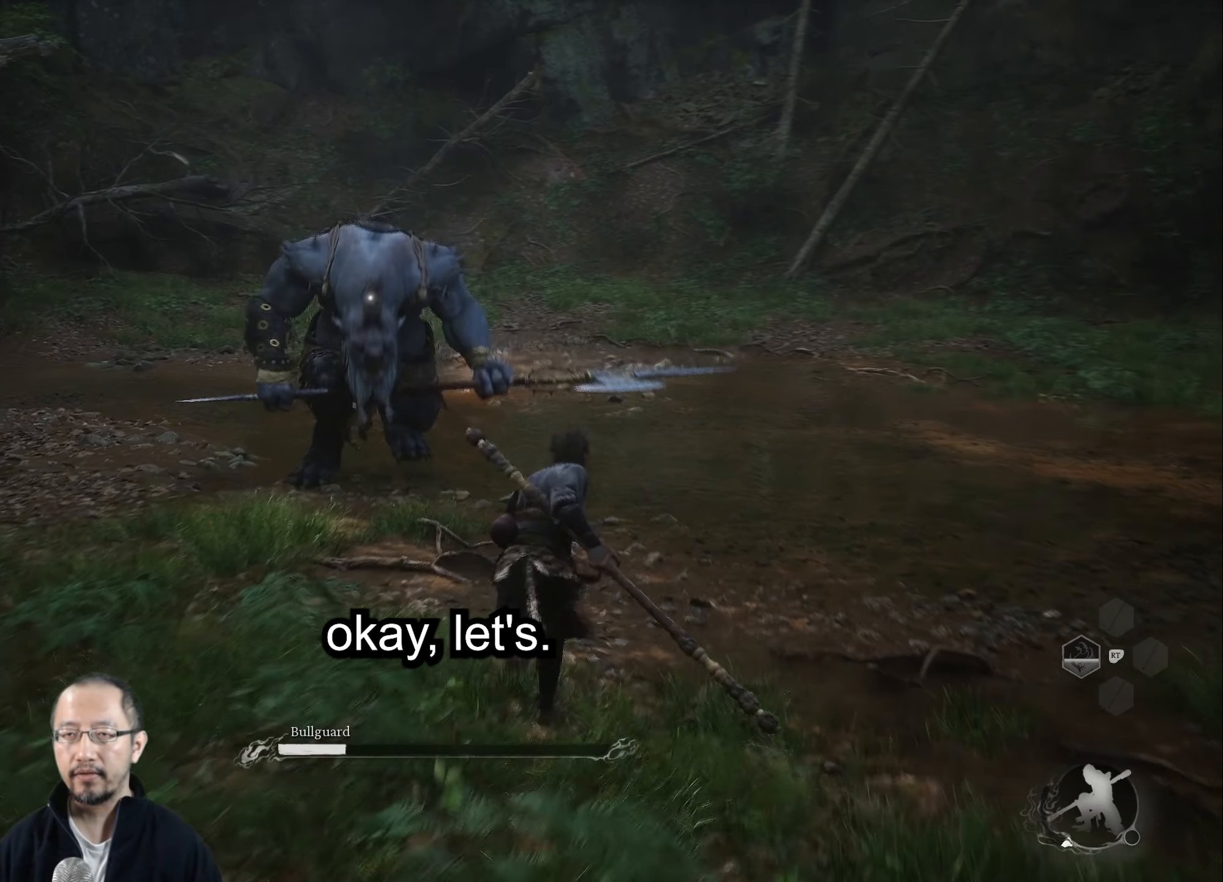
{"buttons": [], "left_stick": "up", "right_stick": "center", "events": [[300, "left_stick", "up"]]}
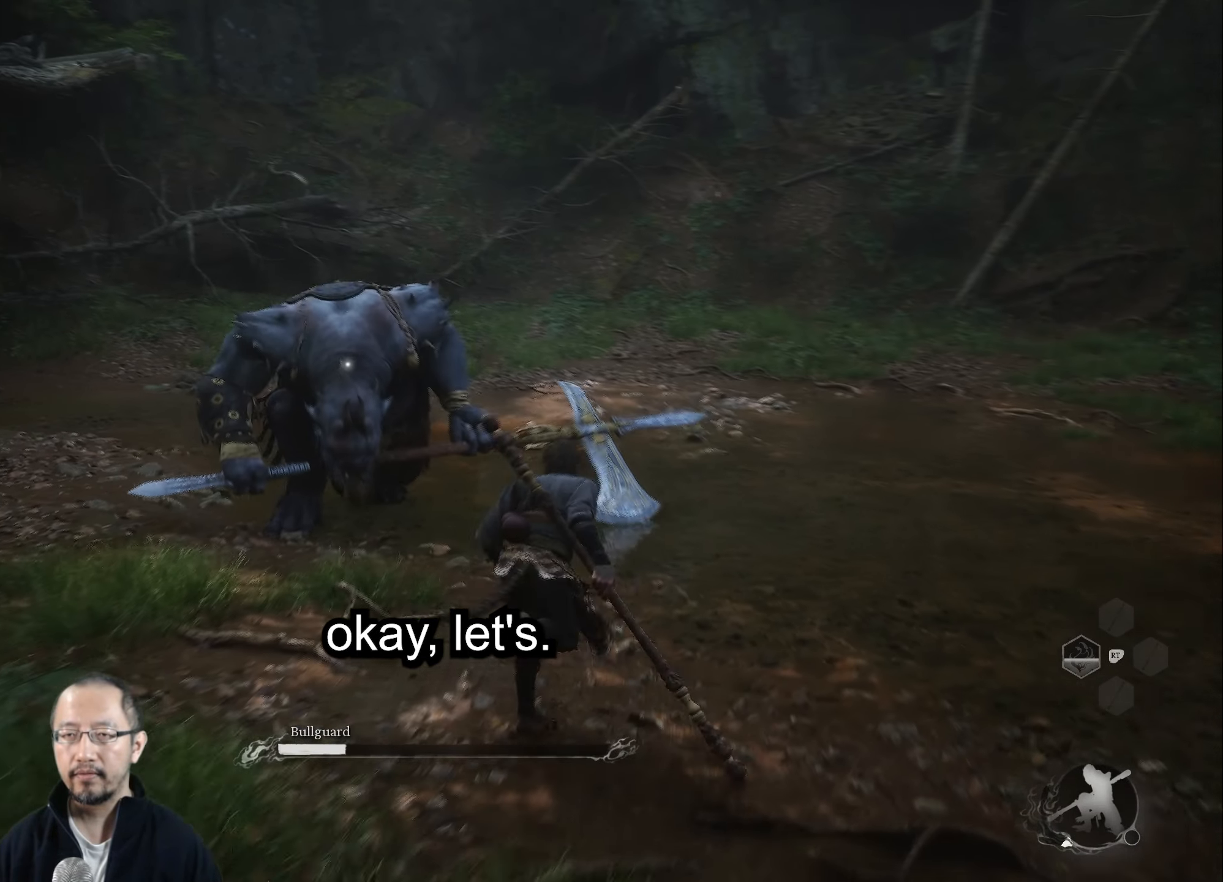
{"buttons": [], "left_stick": "up-right", "right_stick": "center", "events": [[133, "left_stick", "up-left"], [333, "left_stick", "up-right"], [367, "B", "down"], [483, "B", "up"]]}
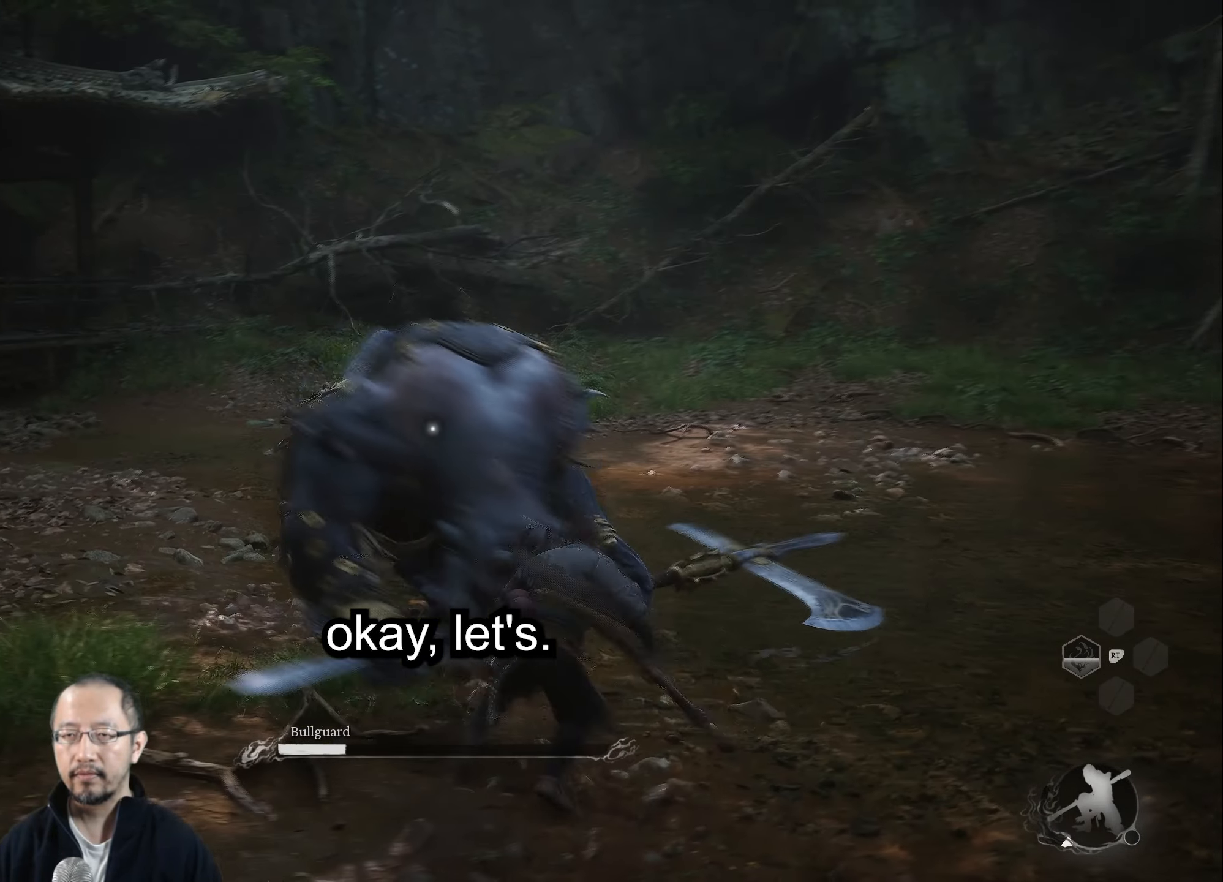
{"buttons": [], "left_stick": "up-right", "right_stick": "center", "events": [[50, "B", "down"], [150, "B", "up"]]}
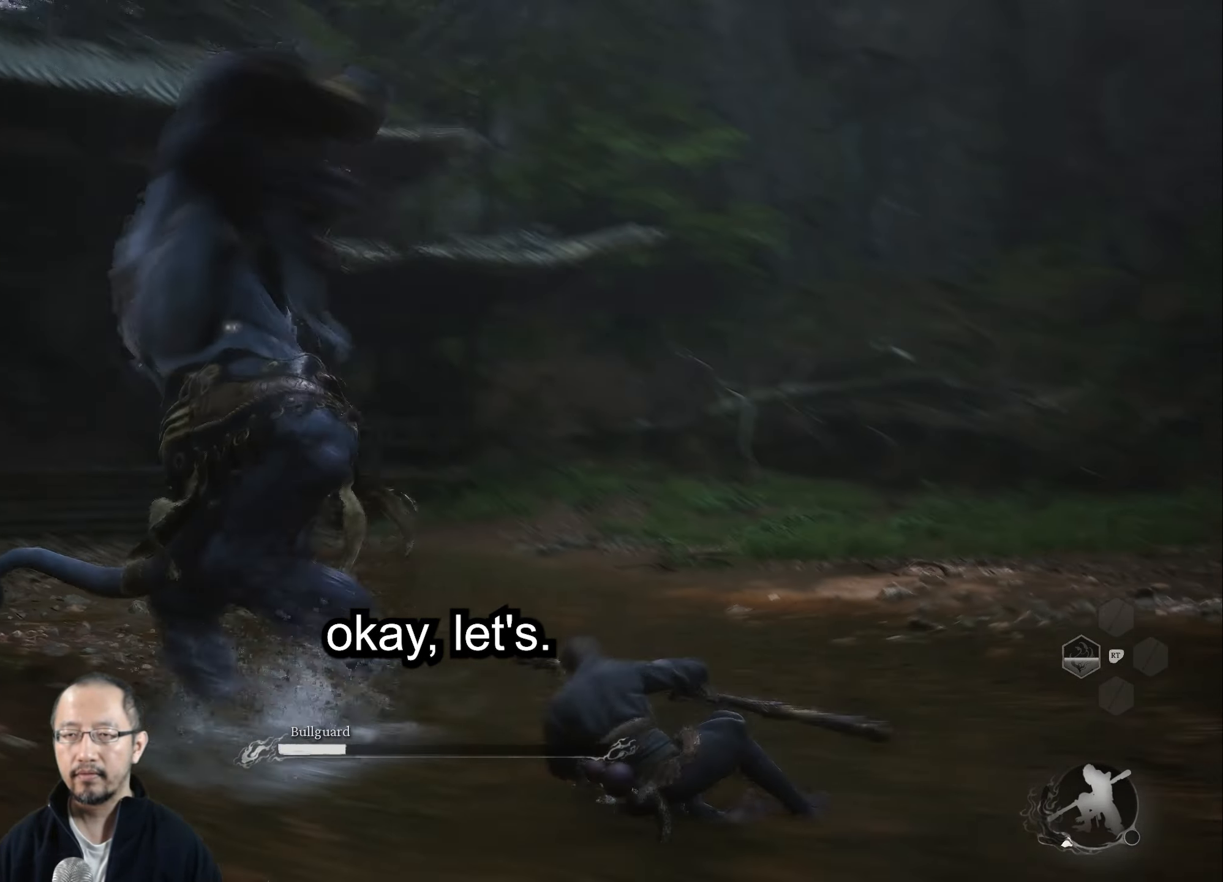
{"buttons": ["B"], "left_stick": "up-right", "right_stick": "center", "events": [[33, "B", "down"], [133, "B", "up"], [233, "B", "down"], [333, "B", "up"], [400, "B", "down"]]}
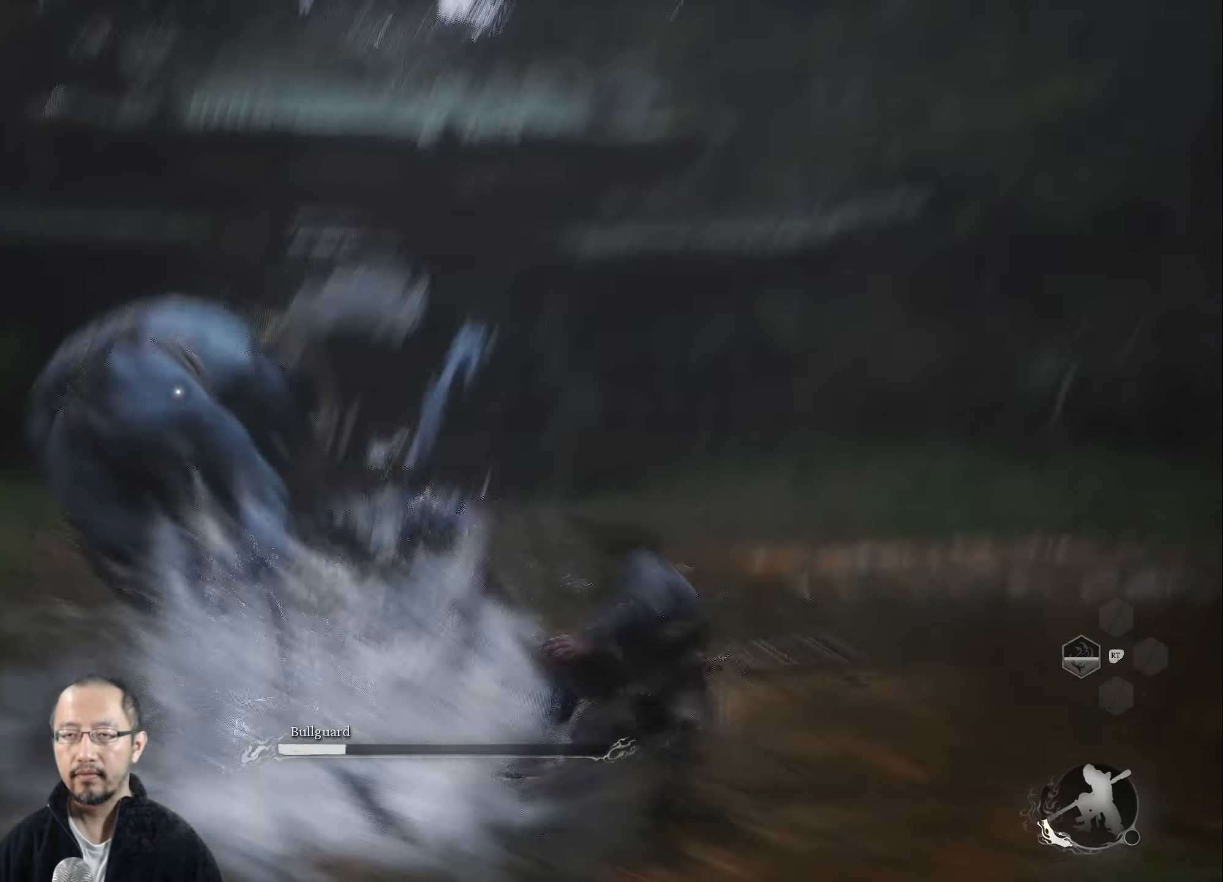
{"buttons": [], "left_stick": "up", "right_stick": "center", "events": [[17, "B", "up"], [150, "left_stick", "up"], [183, "X", "down"], [300, "X", "up"], [400, "X", "down"], [483, "X", "up"]]}
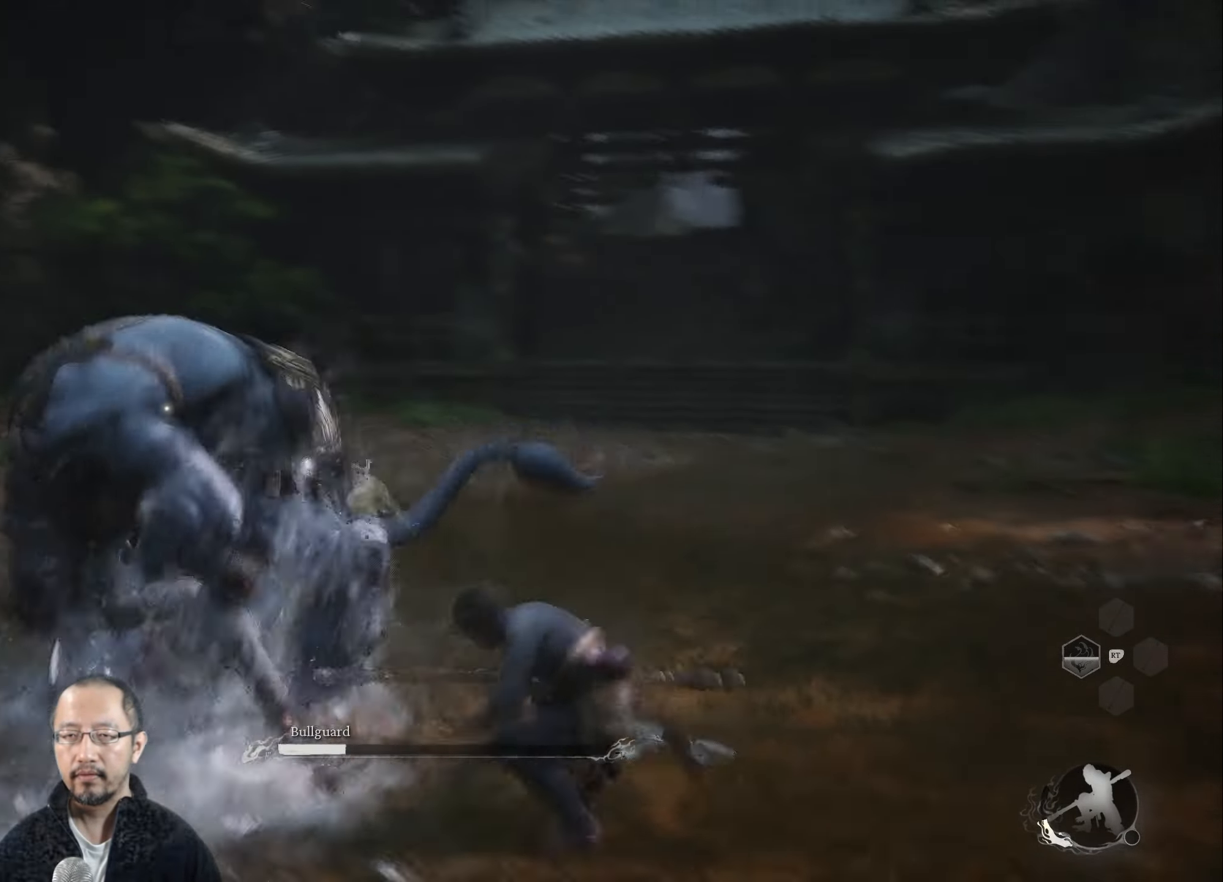
{"buttons": ["X"], "left_stick": "up", "right_stick": "center", "events": [[67, "X", "down"], [150, "X", "up"], [250, "X", "down"], [350, "X", "up"], [450, "X", "down"]]}
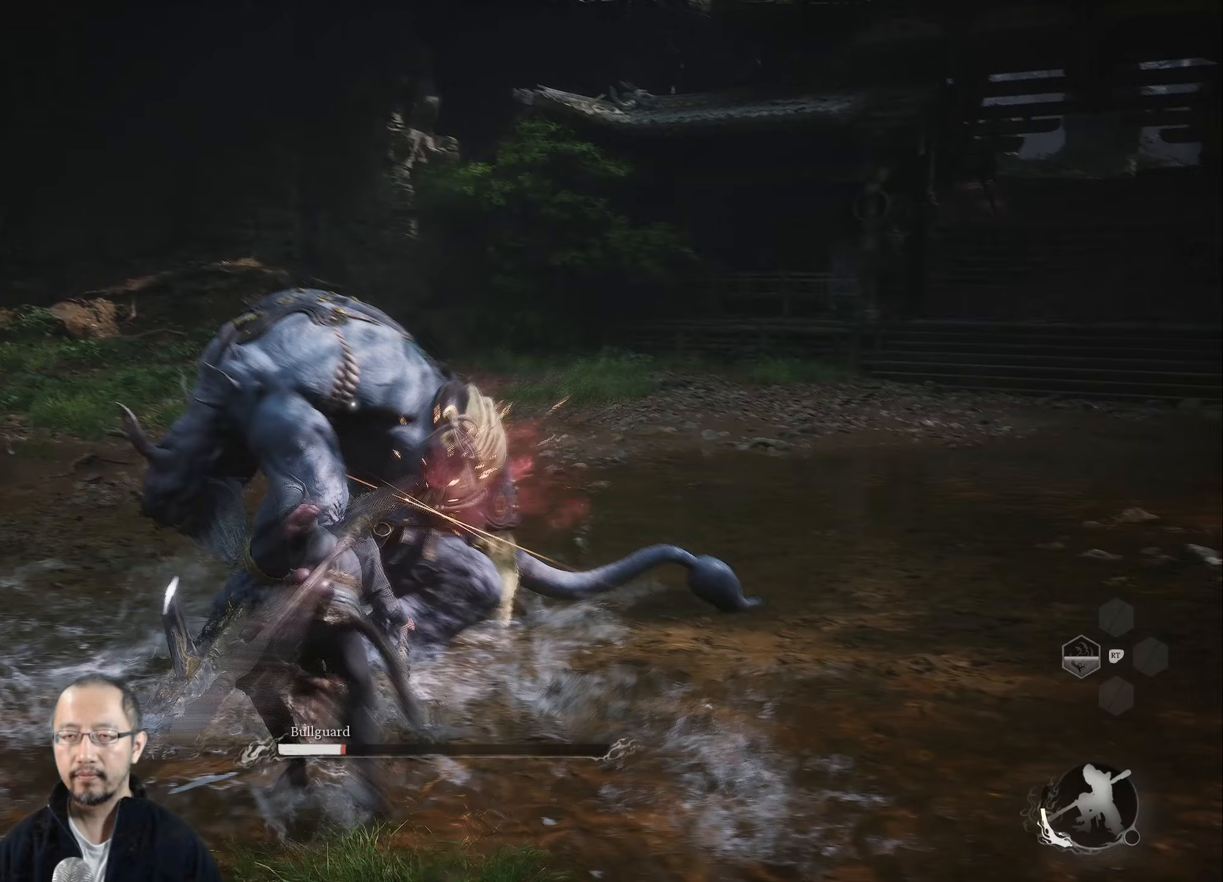
{"buttons": ["X"], "left_stick": "up-right", "right_stick": "center", "events": [[33, "X", "up"], [83, "left_stick", "up-right"], [133, "X", "down"], [233, "X", "up"], [317, "X", "down"], [400, "X", "up"], [500, "X", "down"]]}
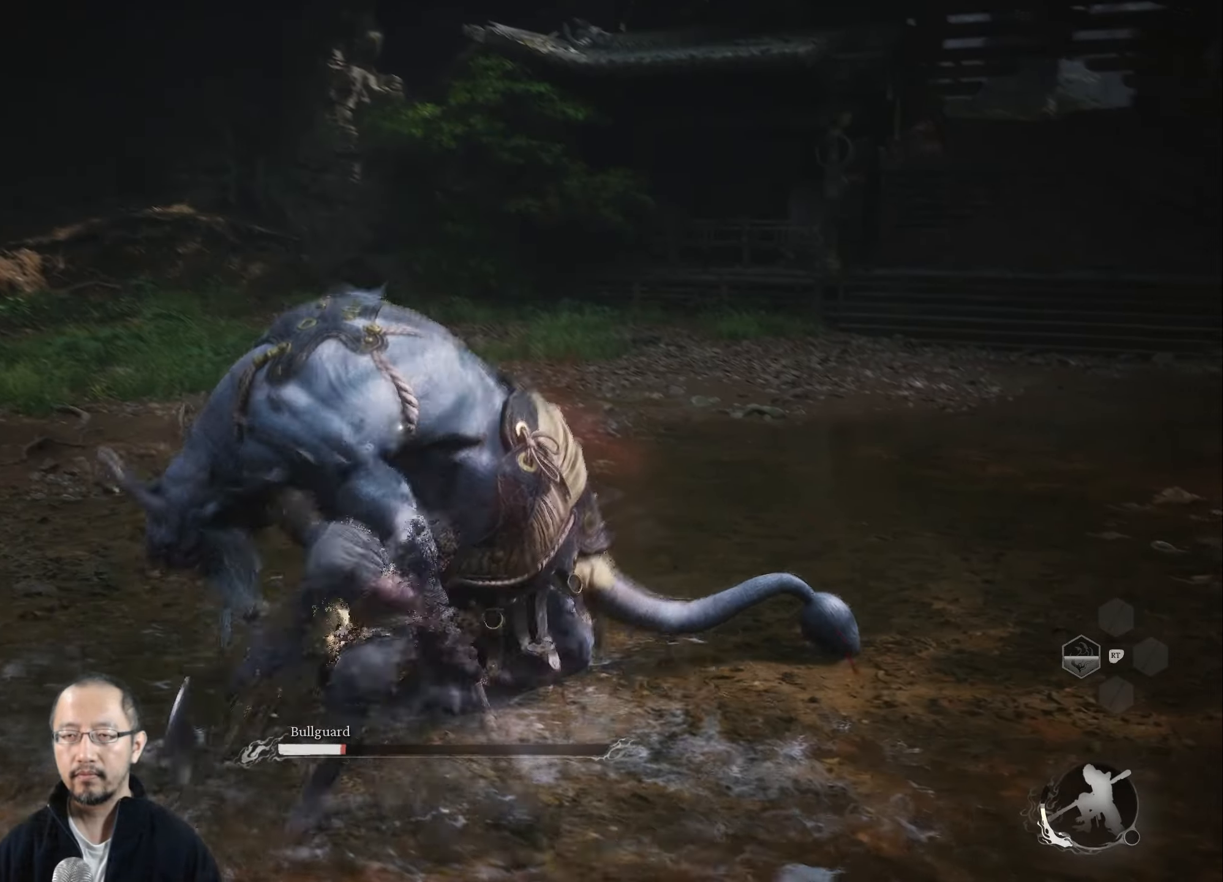
{"buttons": [], "left_stick": "up-right", "right_stick": "center", "events": [[100, "X", "up"], [183, "X", "down"], [283, "X", "up"], [383, "X", "down"], [483, "X", "up"]]}
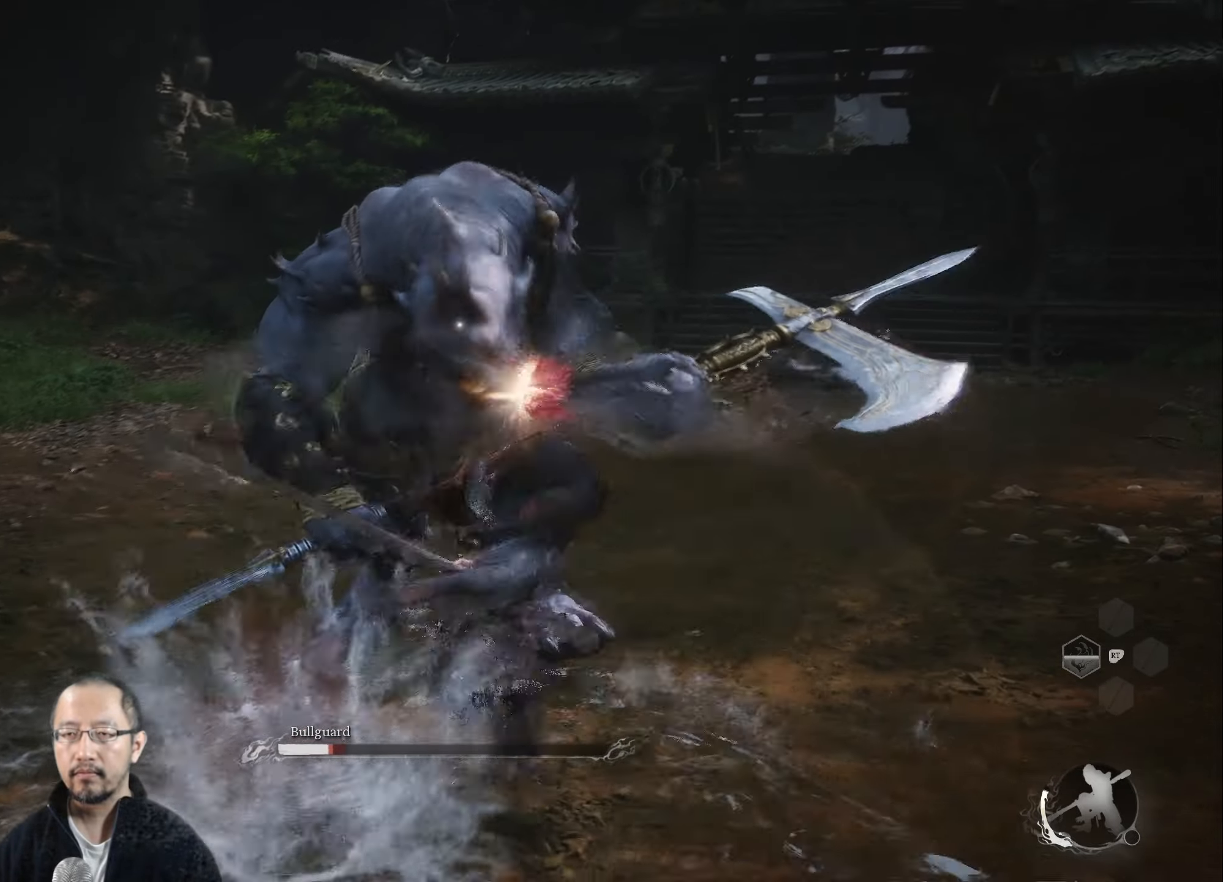
{"buttons": ["X"], "left_stick": "up-right", "right_stick": "center", "events": [[67, "X", "down"], [167, "X", "up"], [267, "X", "down"], [367, "X", "up"], [450, "X", "down"]]}
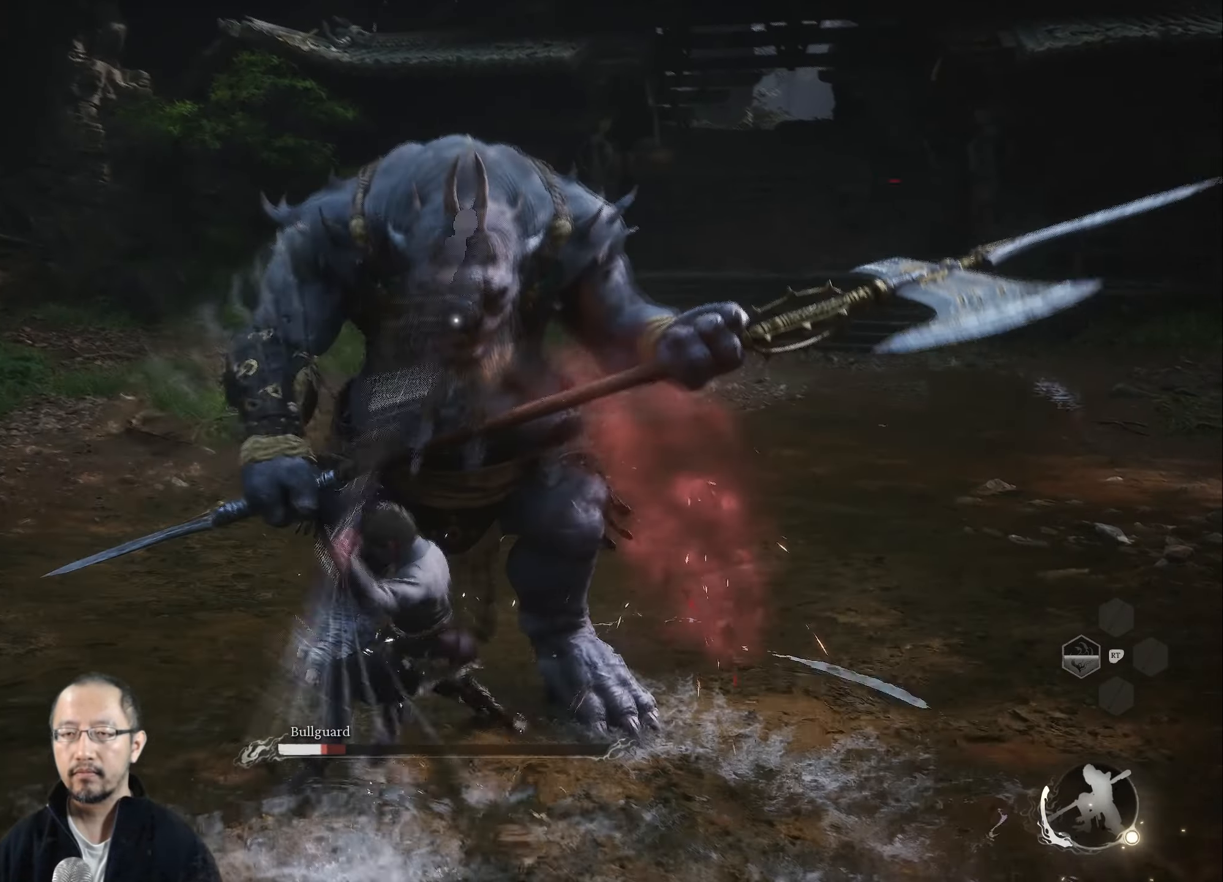
{"buttons": [], "left_stick": "up-right", "right_stick": "center", "events": [[50, "X", "up"], [150, "X", "down"], [250, "X", "up"], [350, "X", "down"], [450, "X", "up"]]}
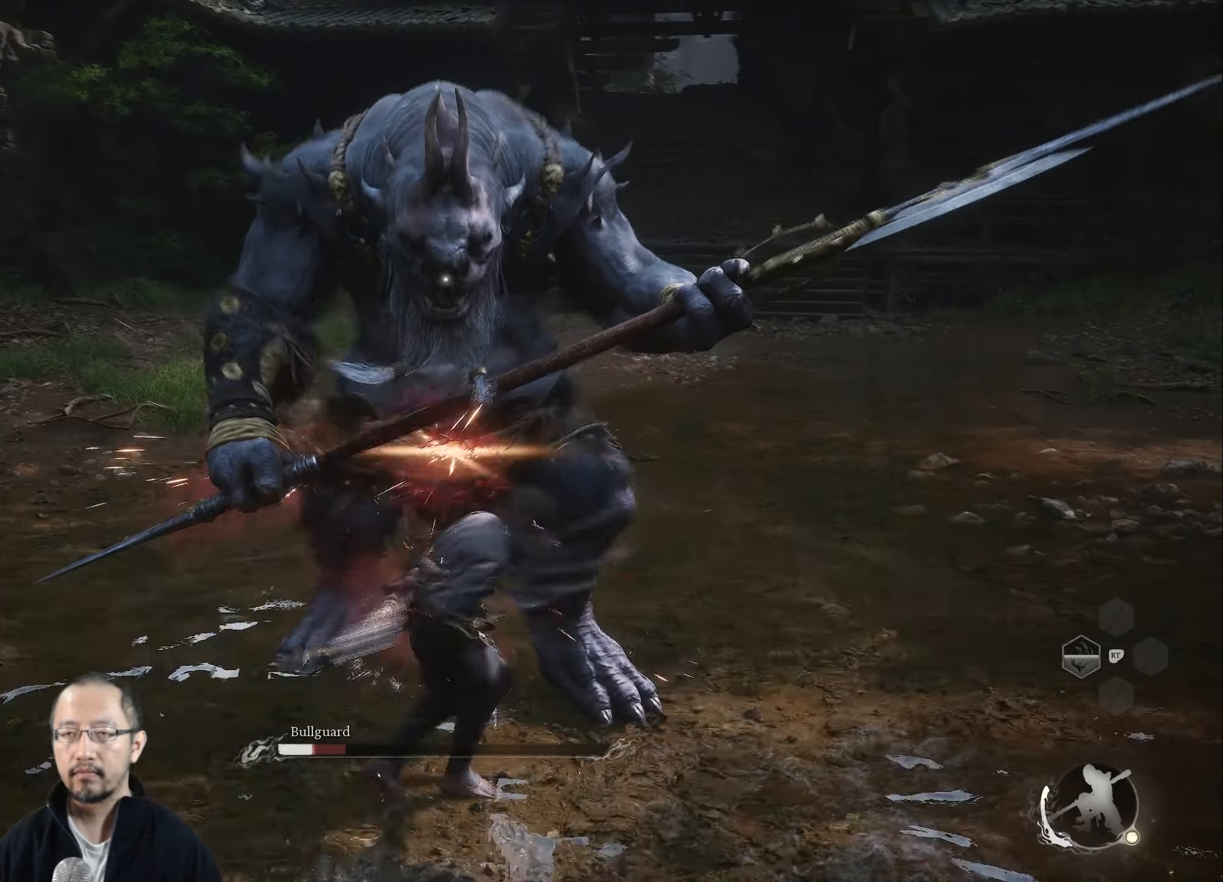
{"buttons": ["X"], "left_stick": "up-right", "right_stick": "center", "events": [[50, "X", "down"], [133, "X", "up"], [233, "X", "down"], [333, "X", "up"], [433, "X", "down"]]}
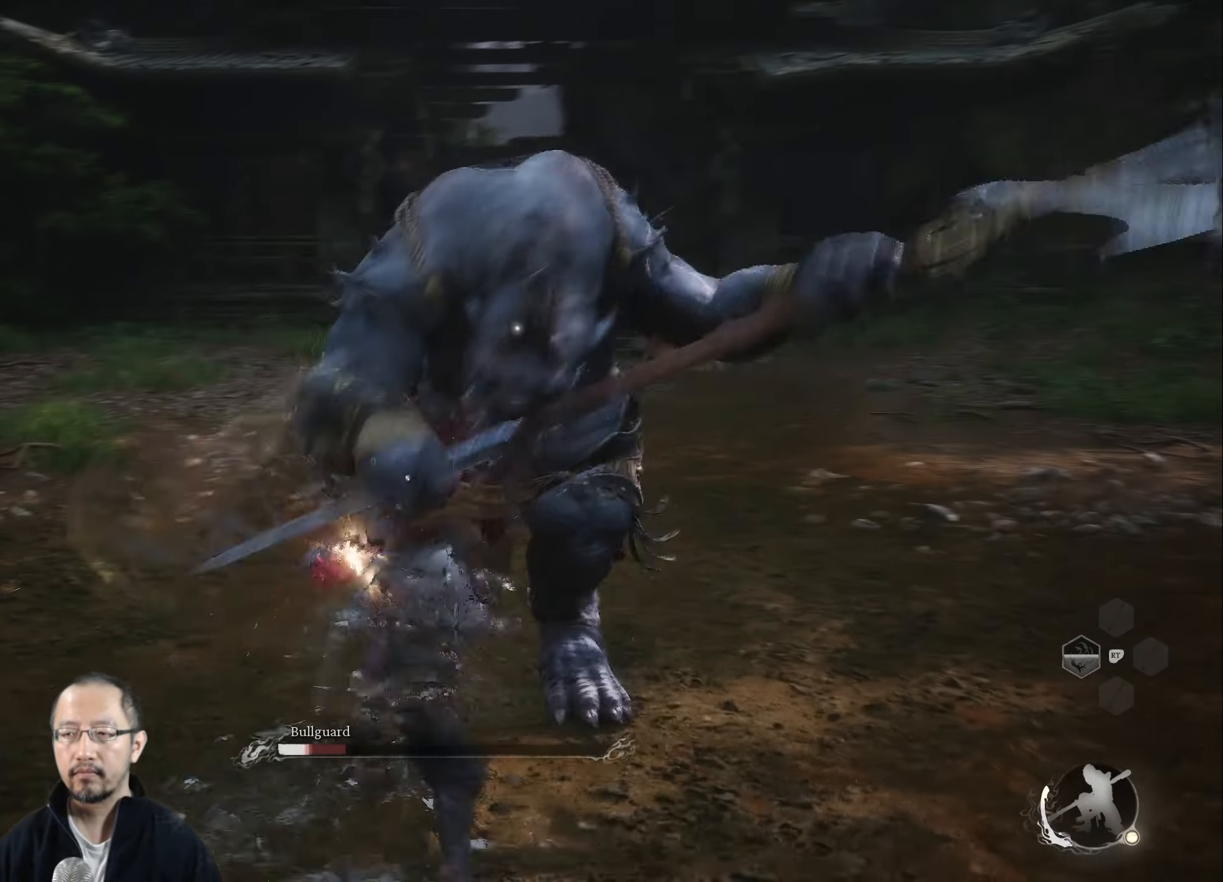
{"buttons": ["B"], "left_stick": "up-right", "right_stick": "center", "events": [[50, "X", "up"], [133, "X", "down"], [250, "X", "up"], [467, "B", "down"]]}
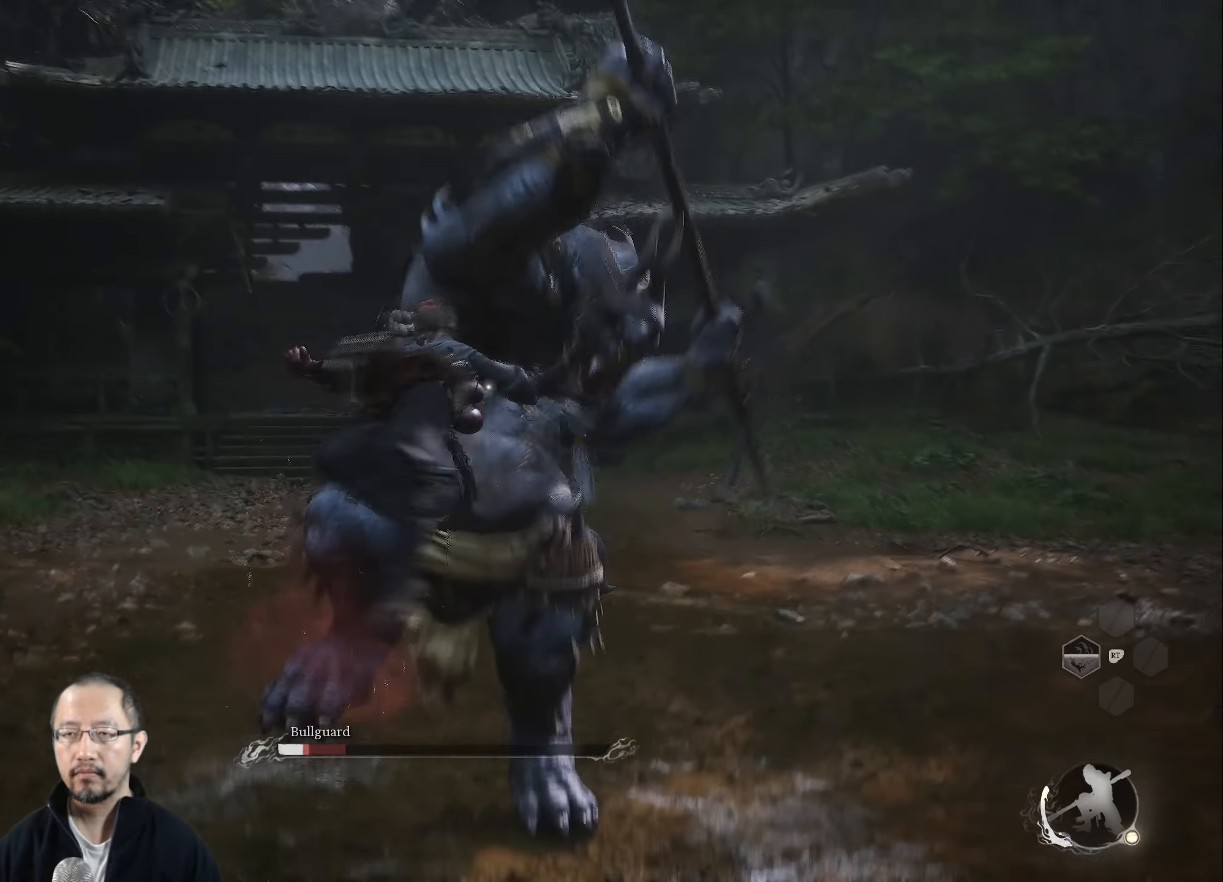
{"buttons": [], "left_stick": "up-right", "right_stick": "center", "events": [[100, "B", "up"], [317, "B", "down"], [400, "B", "up"]]}
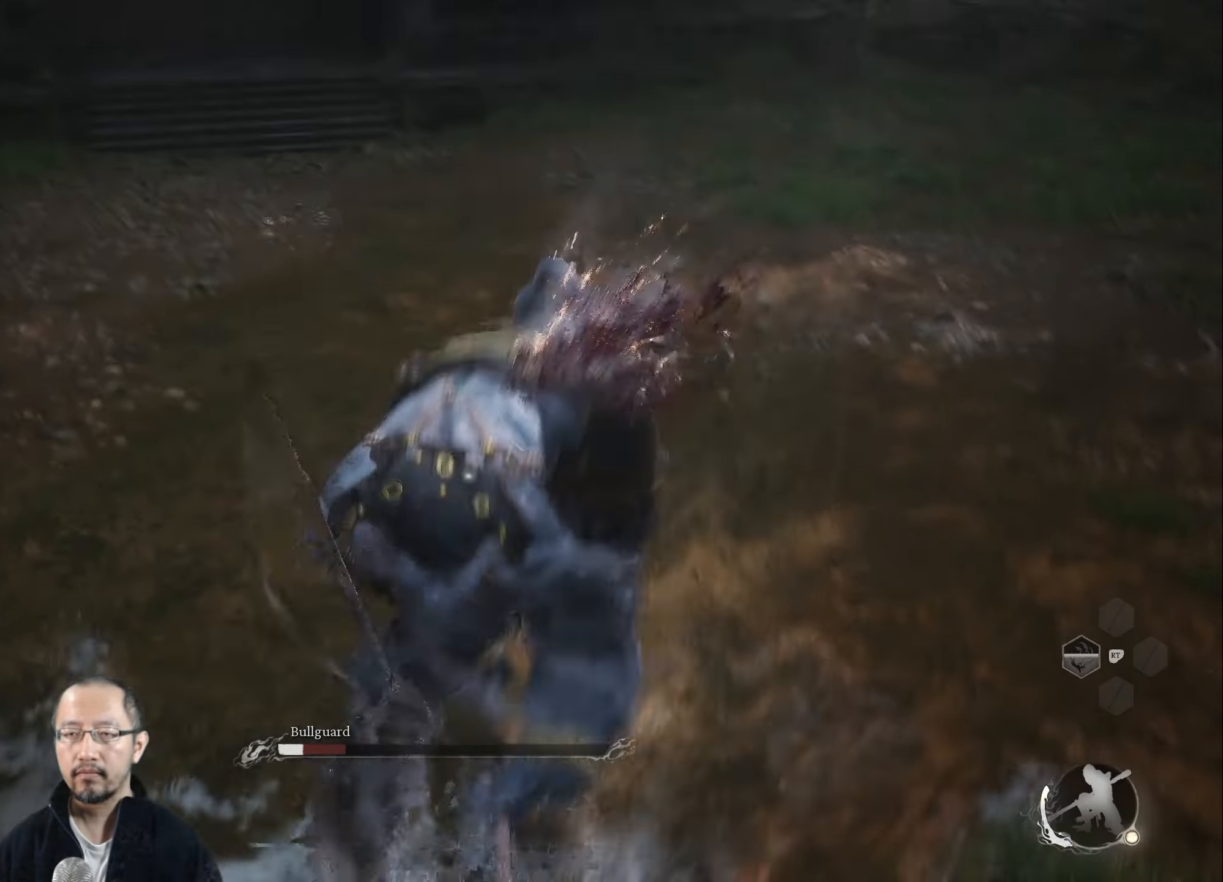
{"buttons": [], "left_stick": "up-left", "right_stick": "center", "events": [[333, "left_stick", "up-left"]]}